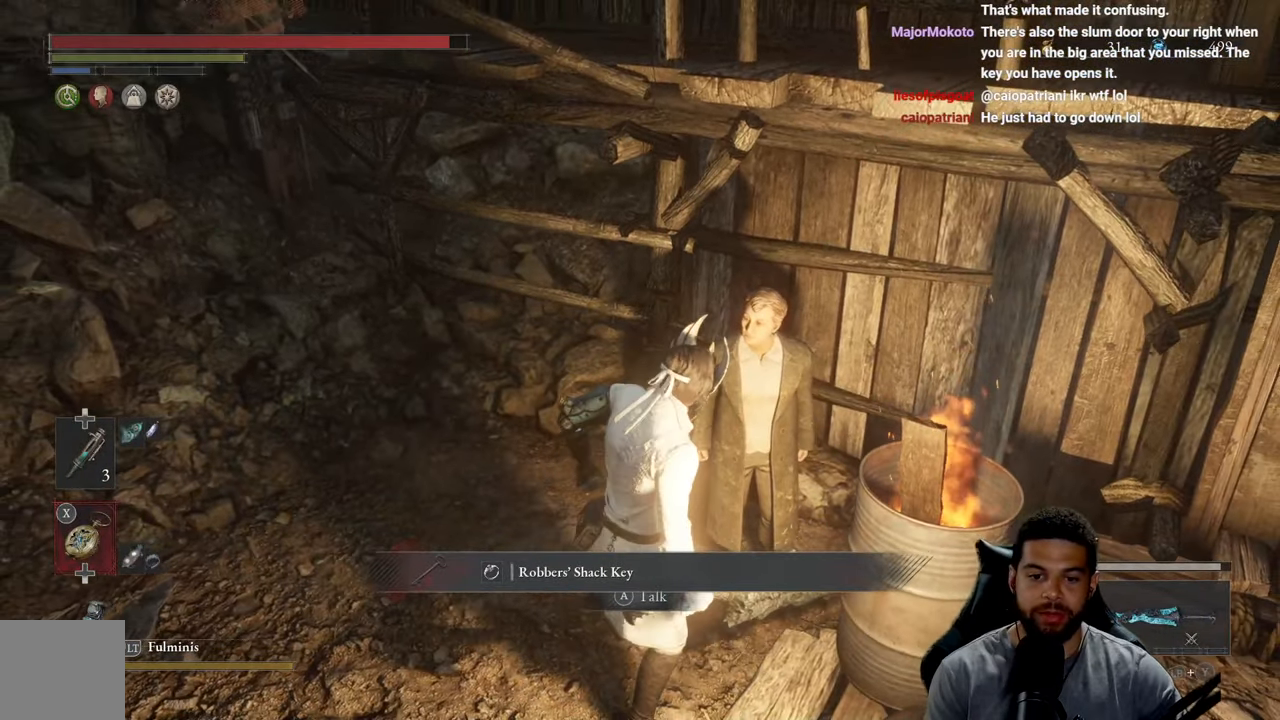
Gameplay with a controller (Xbox layout); each line is a JSON object with the inputs held at the frame after it. "events" lists button and stick changes between this image and that frame as [ms after this image, input, new state], when the widget could be followed in between. Not read: SHARE.
{"buttons": [], "left_stick": "center", "right_stick": "center", "events": [[217, "right_stick", "right"], [484, "right_stick", "center"]]}
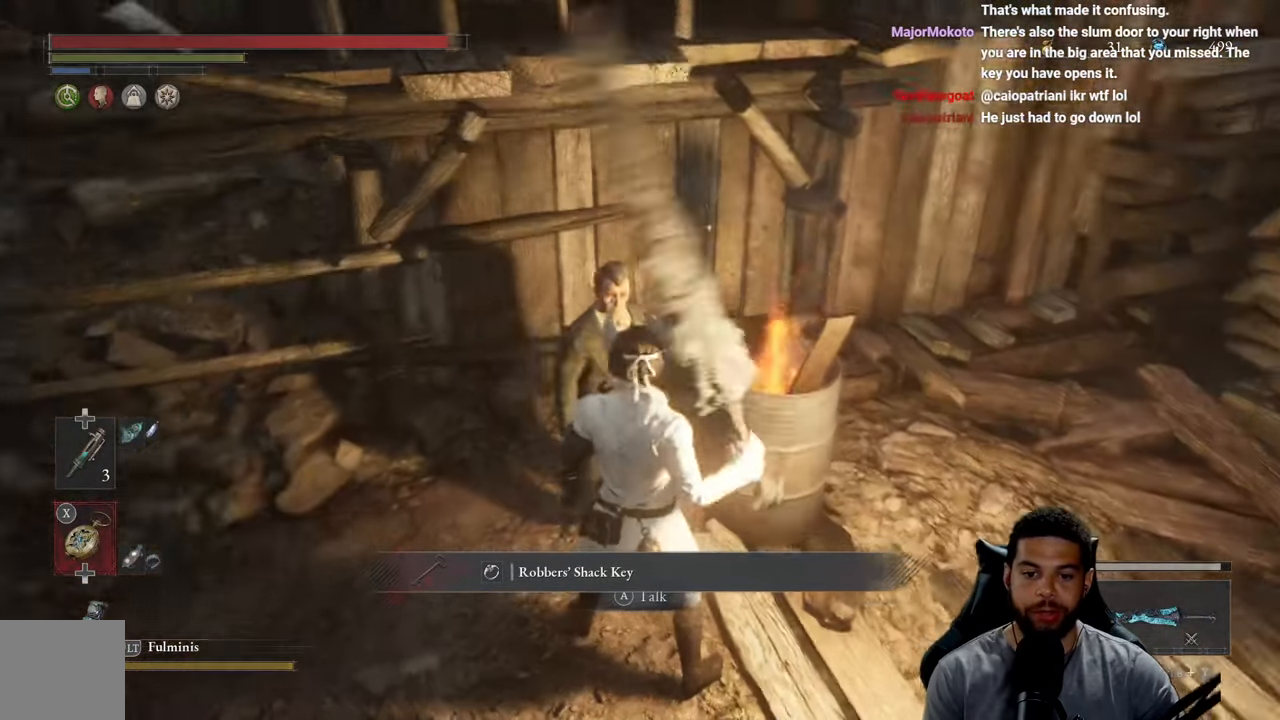
{"buttons": [], "left_stick": "center", "right_stick": "right", "events": [[184, "right_stick", "up-right"], [284, "right_stick", "center"], [434, "right_stick", "right"]]}
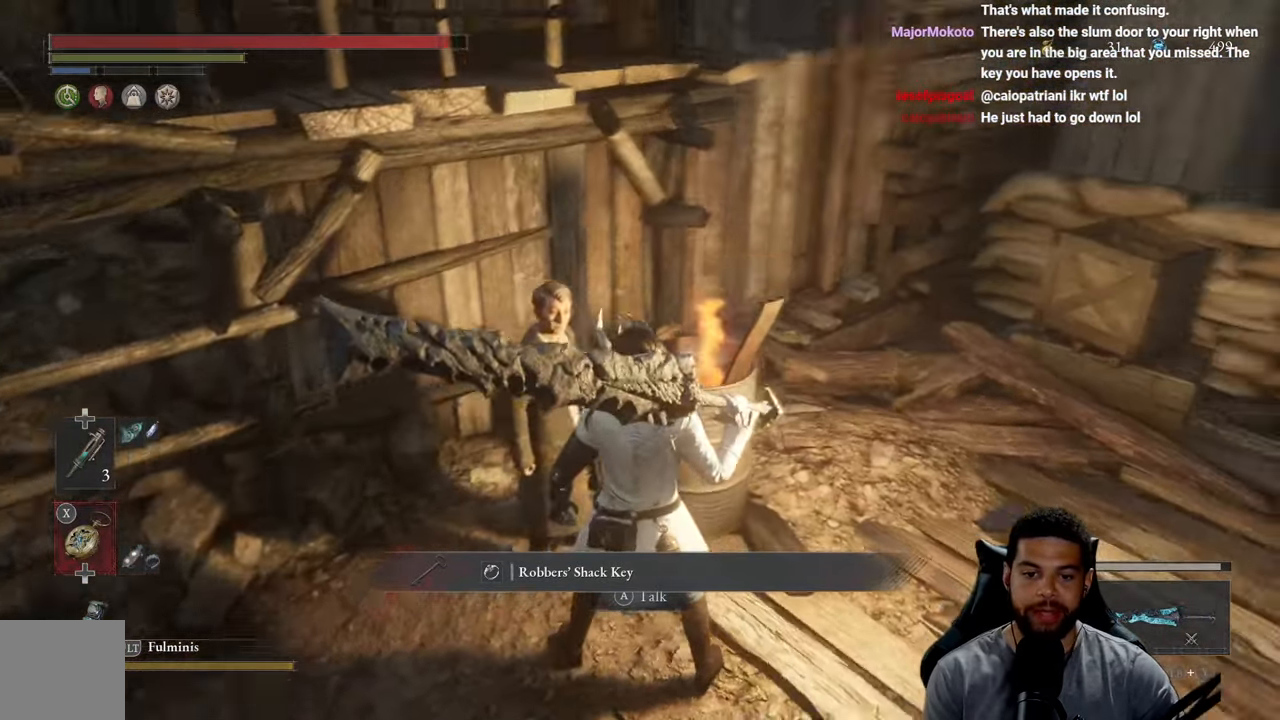
{"buttons": [], "left_stick": "up", "right_stick": "center", "events": [[17, "left_stick", "down-right"], [167, "left_stick", "right"], [284, "left_stick", "up-right"], [317, "right_stick", "center"], [450, "left_stick", "up"]]}
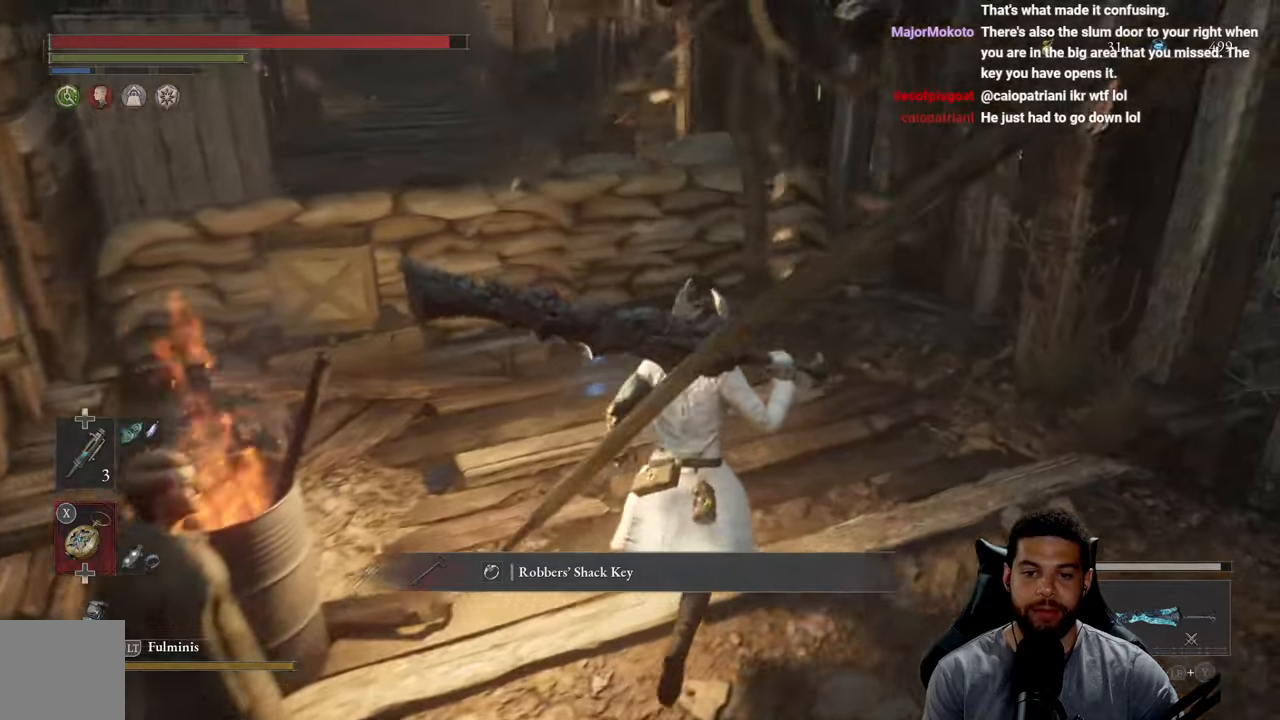
{"buttons": [], "left_stick": "up", "right_stick": "center", "events": [[300, "left_stick", "up-left"], [333, "A", "down"], [433, "A", "up"], [483, "left_stick", "up"]]}
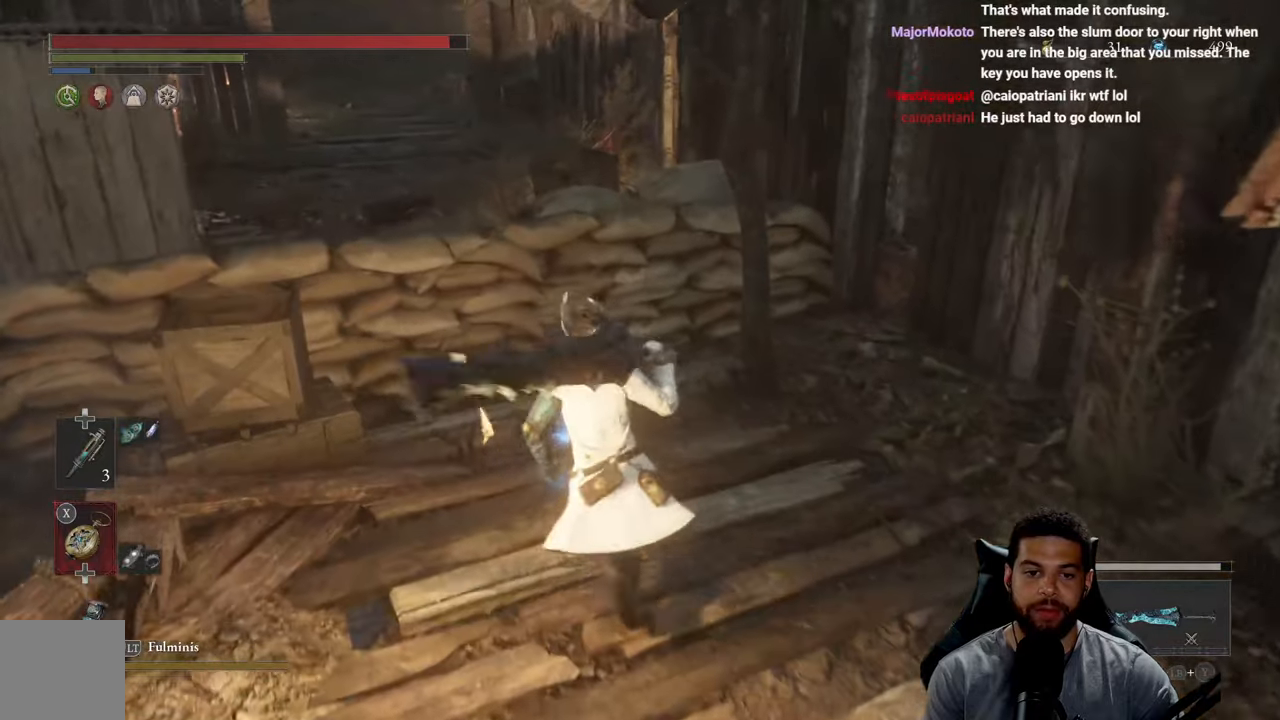
{"buttons": [], "left_stick": "down-right", "right_stick": "center", "events": [[216, "A", "down"], [316, "A", "up"], [416, "left_stick", "right"], [500, "left_stick", "down-right"]]}
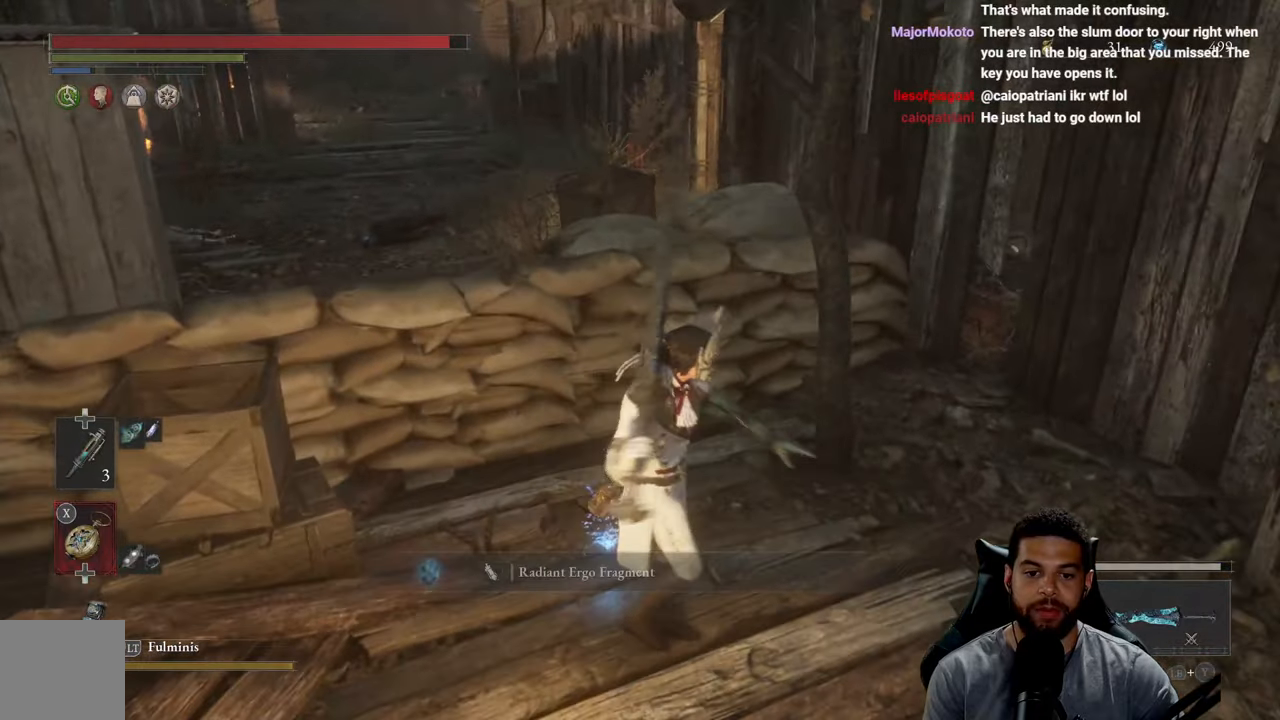
{"buttons": ["START"], "left_stick": "down-right", "right_stick": "center", "events": [[33, "right_stick", "right"], [183, "right_stick", "center"], [233, "A", "down"], [333, "A", "up"], [466, "START", "down"]]}
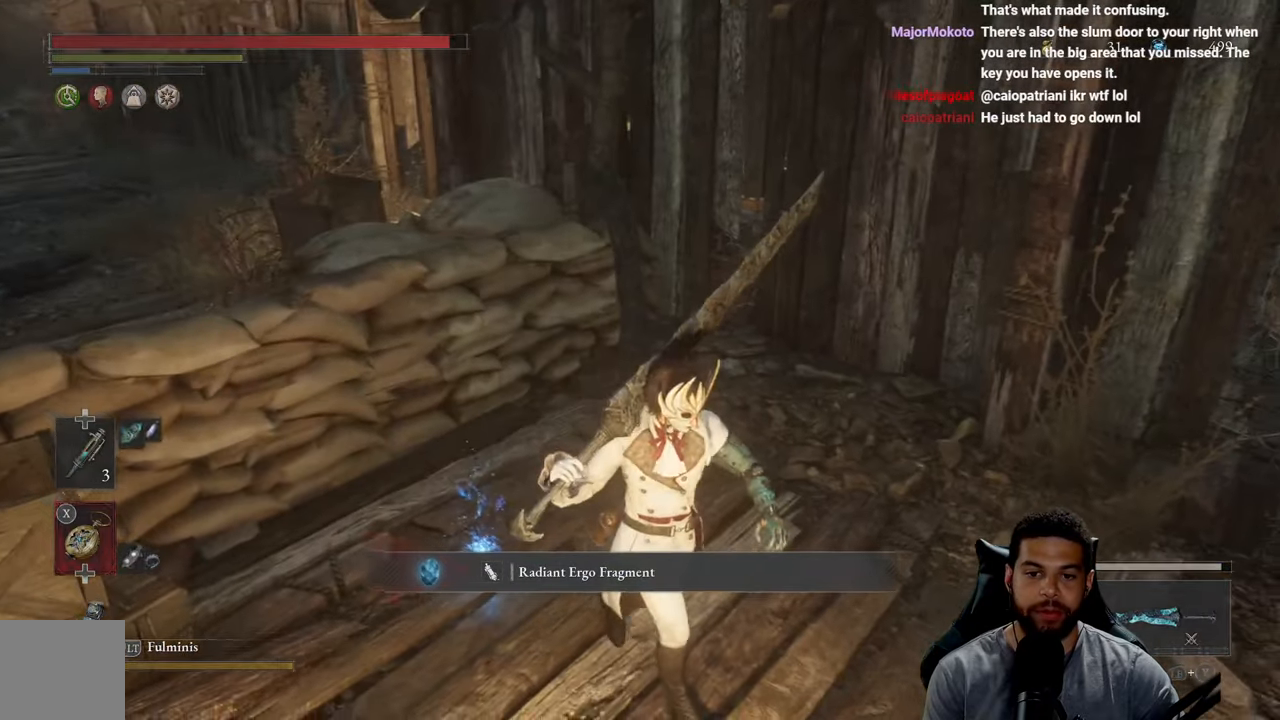
{"buttons": ["A"], "left_stick": "center", "right_stick": "center", "events": [[66, "START", "up"], [166, "left_stick", "center"], [466, "A", "down"]]}
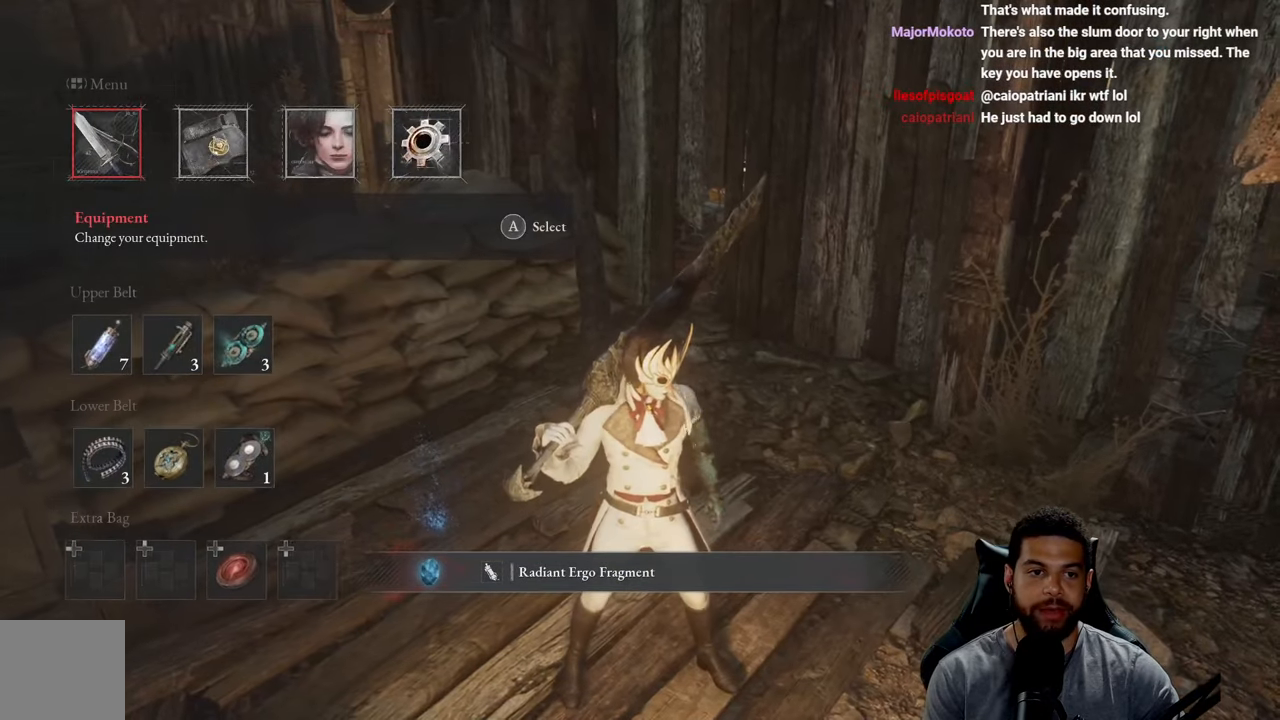
{"buttons": [], "left_stick": "center", "right_stick": "center", "events": [[83, "A", "up"]]}
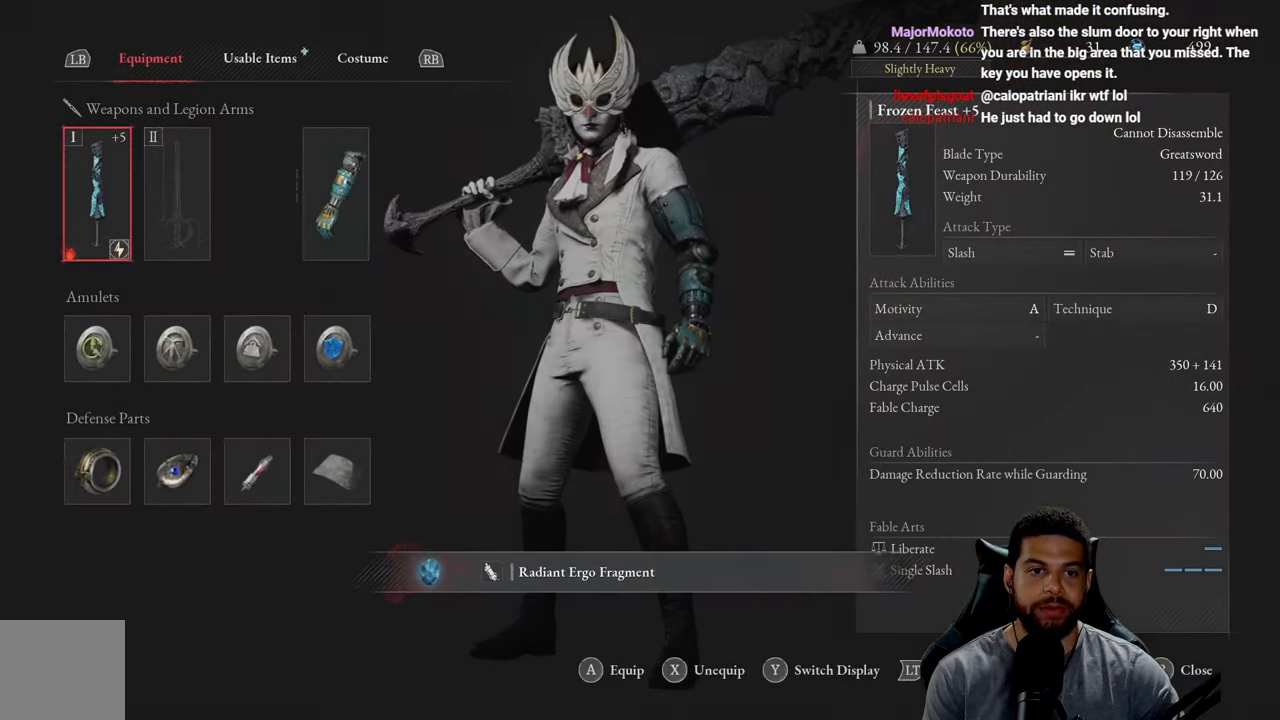
{"buttons": ["DPAD_RIGHT"], "left_stick": "center", "right_stick": "center", "events": [[500, "DPAD_RIGHT", "down"]]}
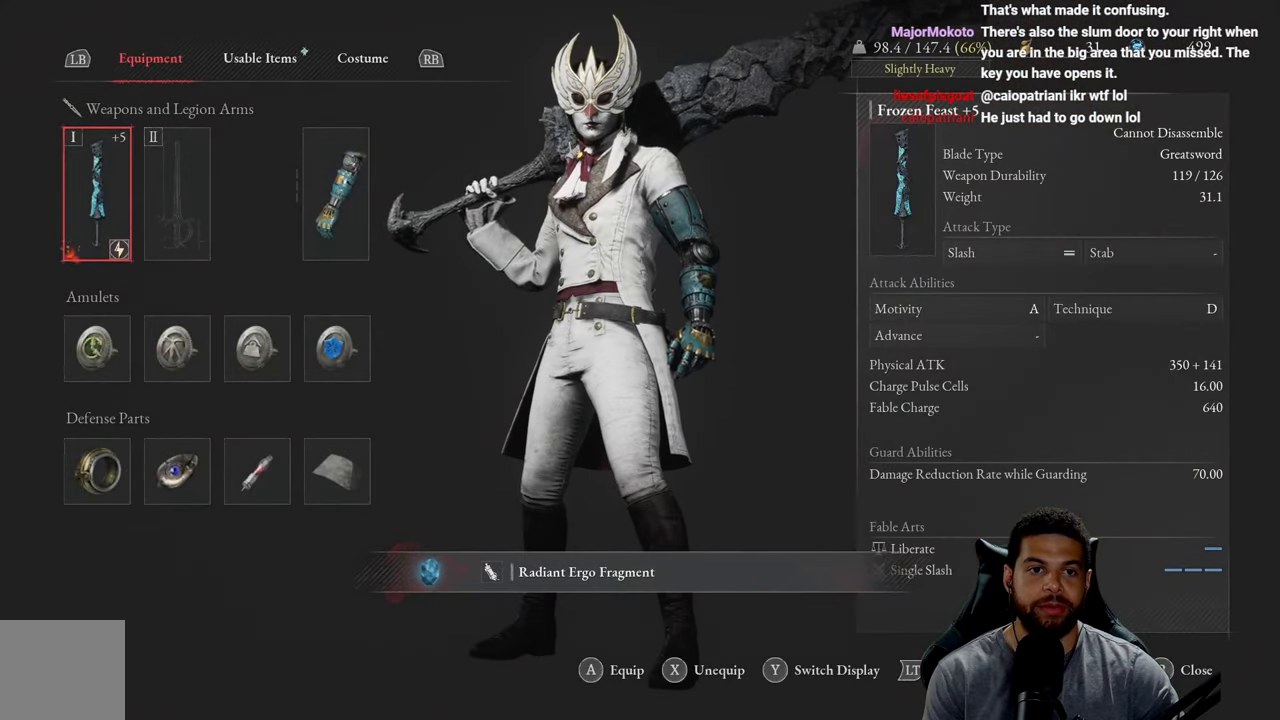
{"buttons": [], "left_stick": "center", "right_stick": "center", "events": [[150, "DPAD_RIGHT", "up"], [366, "R1", "down"], [483, "R1", "up"]]}
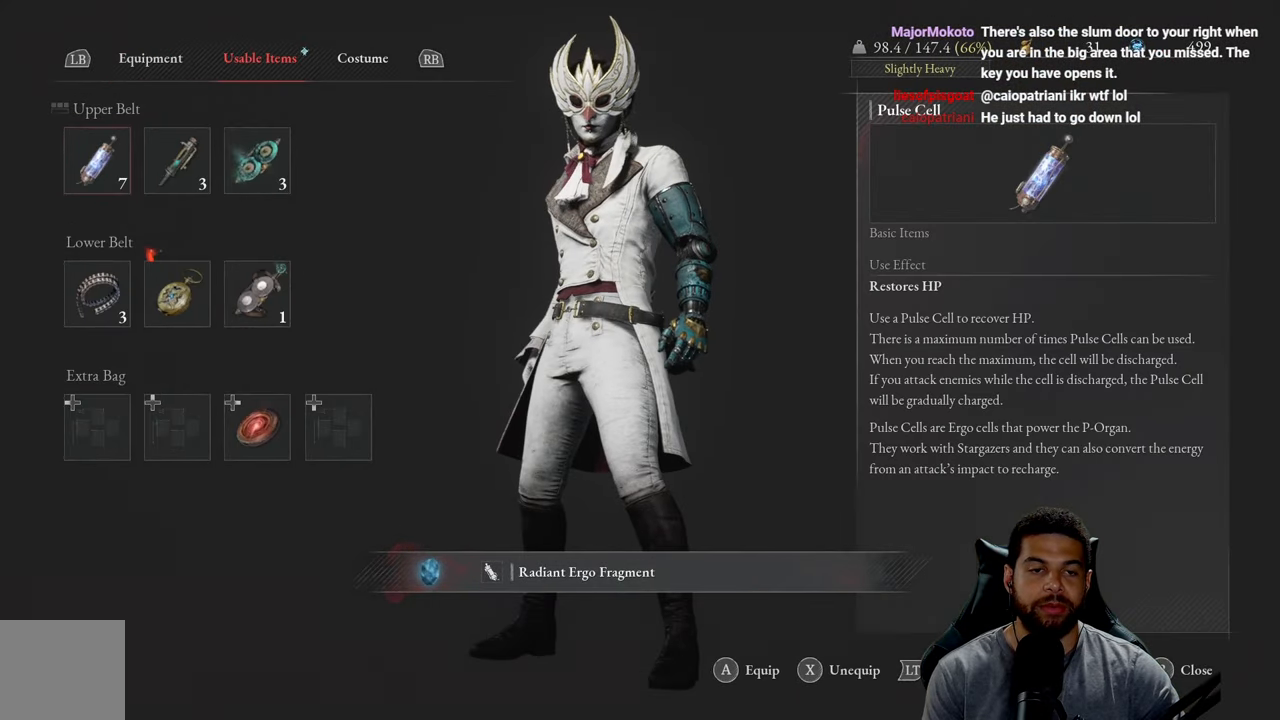
{"buttons": [], "left_stick": "center", "right_stick": "center", "events": []}
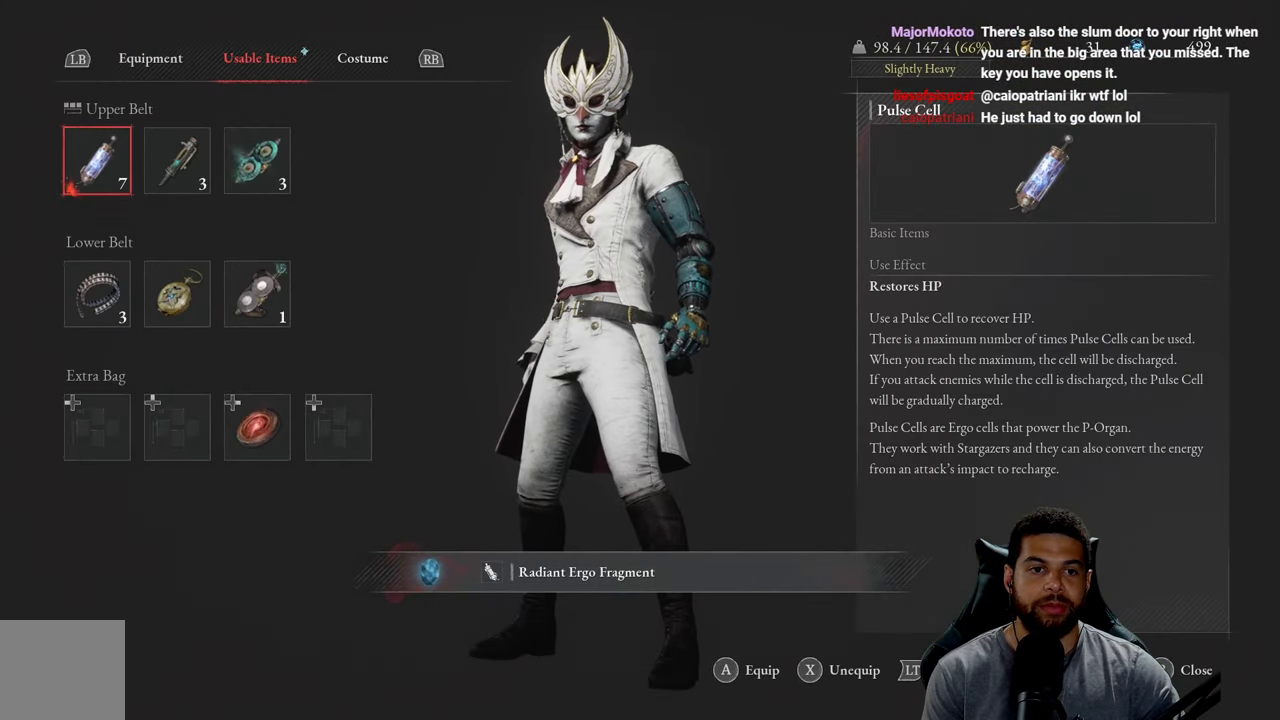
{"buttons": [], "left_stick": "center", "right_stick": "center", "events": [[416, "B", "down"], [483, "B", "up"]]}
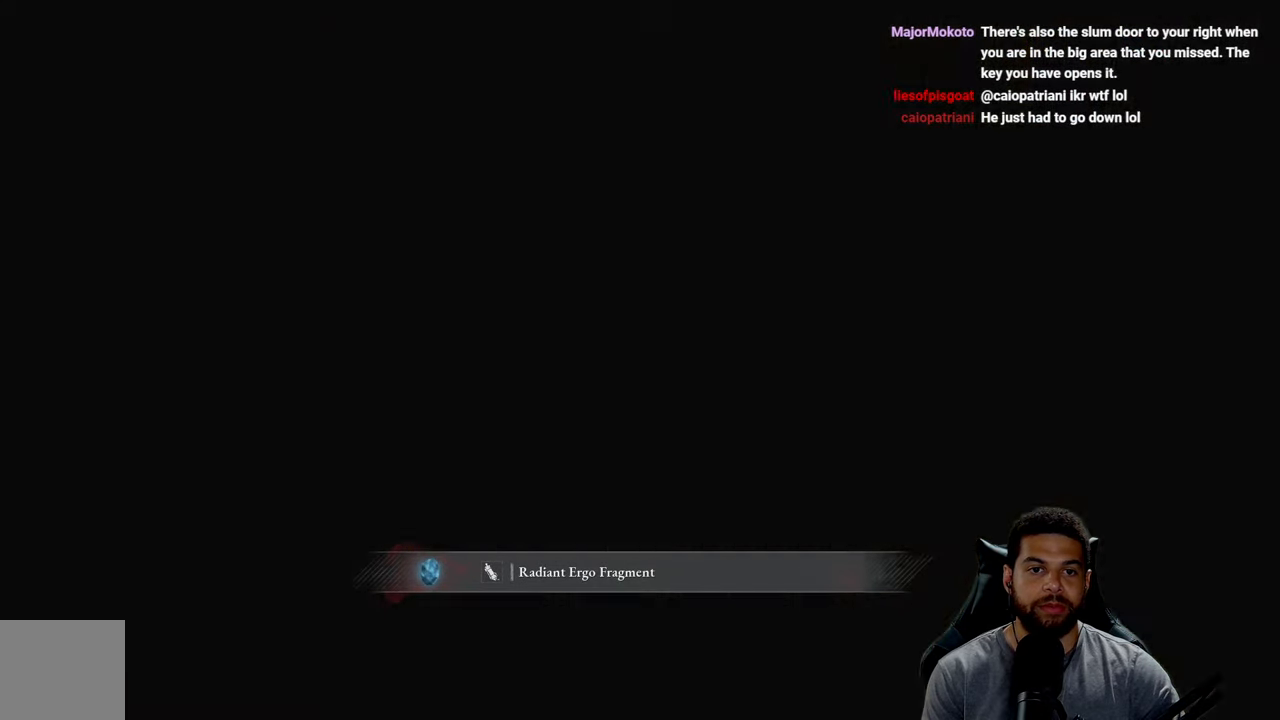
{"buttons": ["DPAD_RIGHT"], "left_stick": "center", "right_stick": "center", "events": [[417, "DPAD_RIGHT", "down"]]}
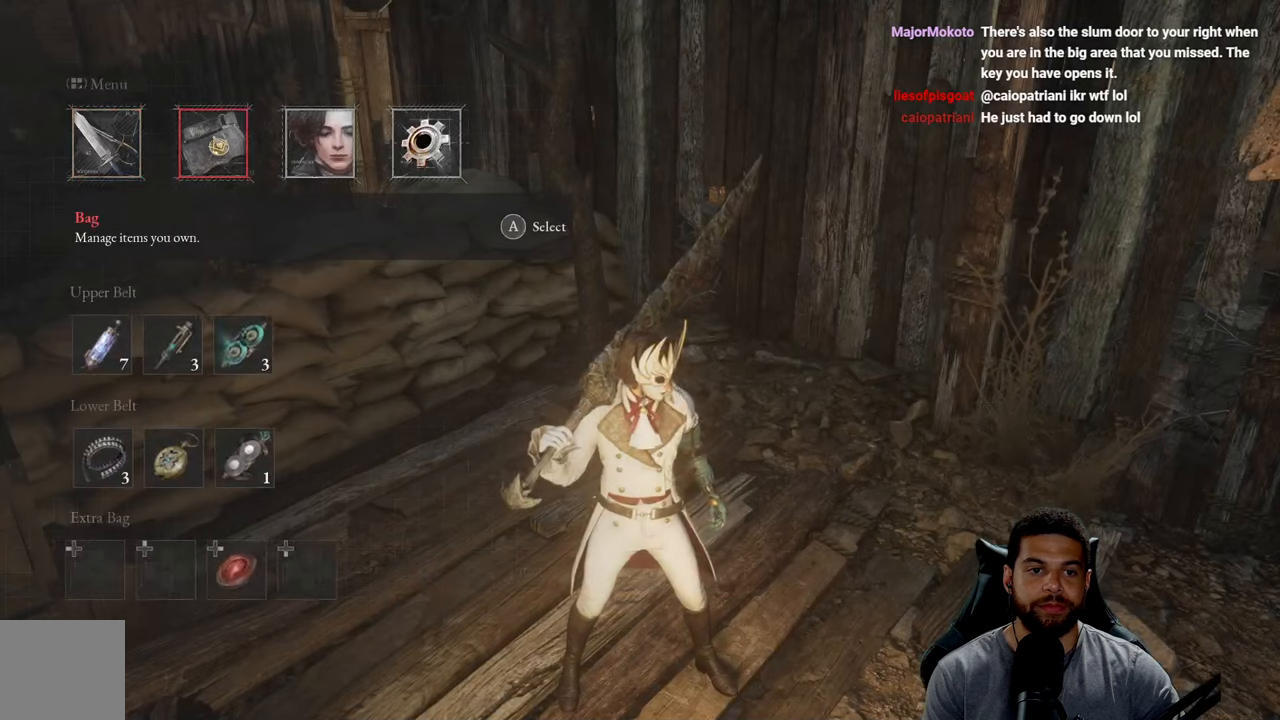
{"buttons": [], "left_stick": "center", "right_stick": "center", "events": [[17, "A", "down"], [67, "DPAD_RIGHT", "up"], [133, "A", "up"]]}
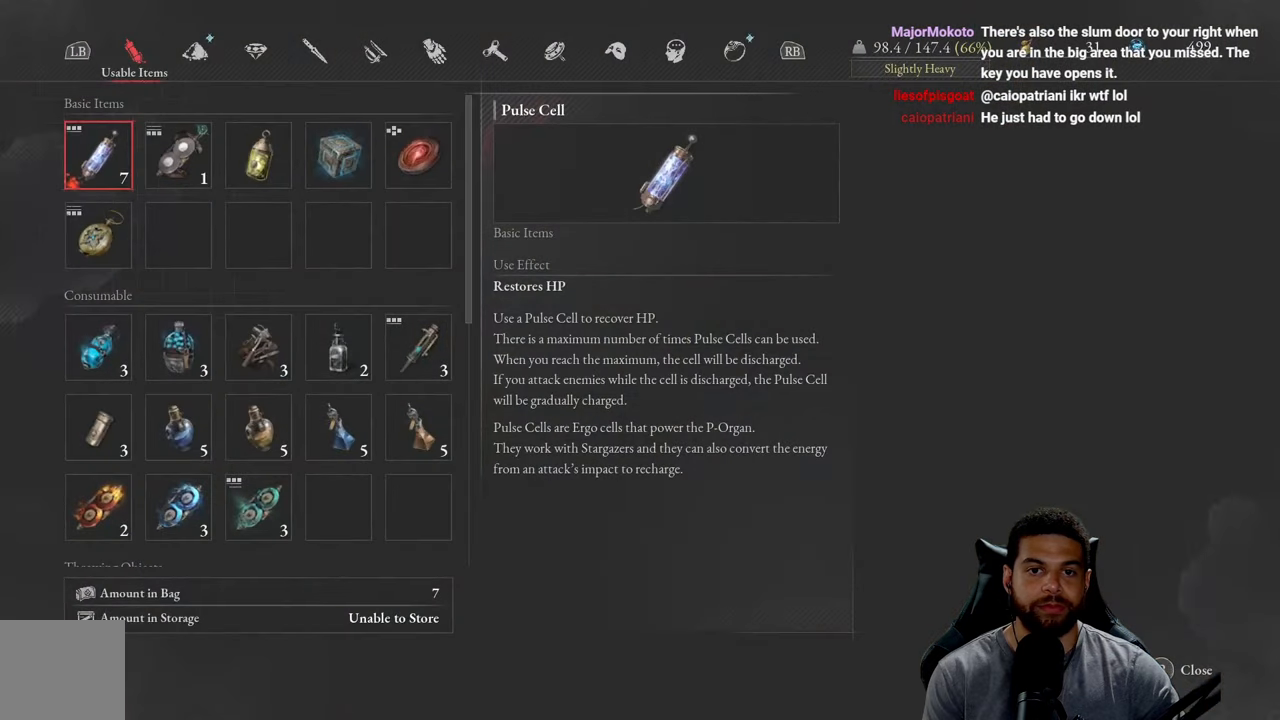
{"buttons": [], "left_stick": "center", "right_stick": "center", "events": [[150, "L1", "down"], [250, "L1", "up"]]}
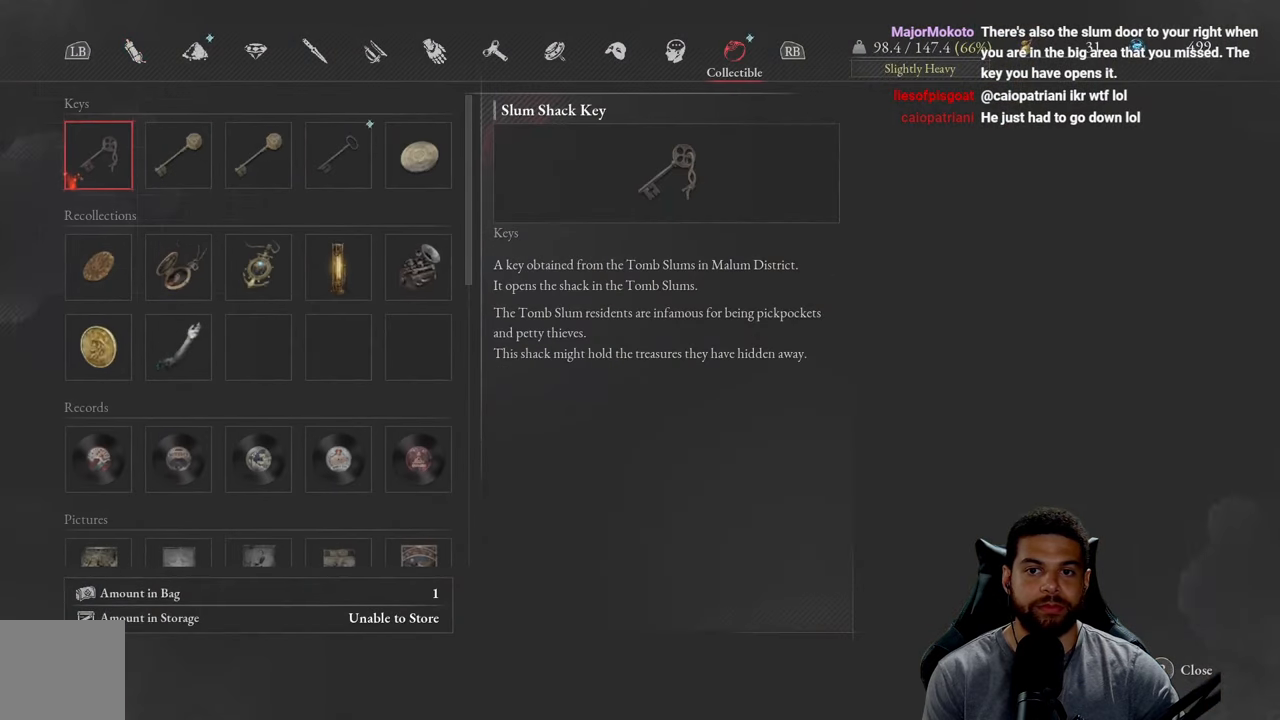
{"buttons": [], "left_stick": "center", "right_stick": "center", "events": []}
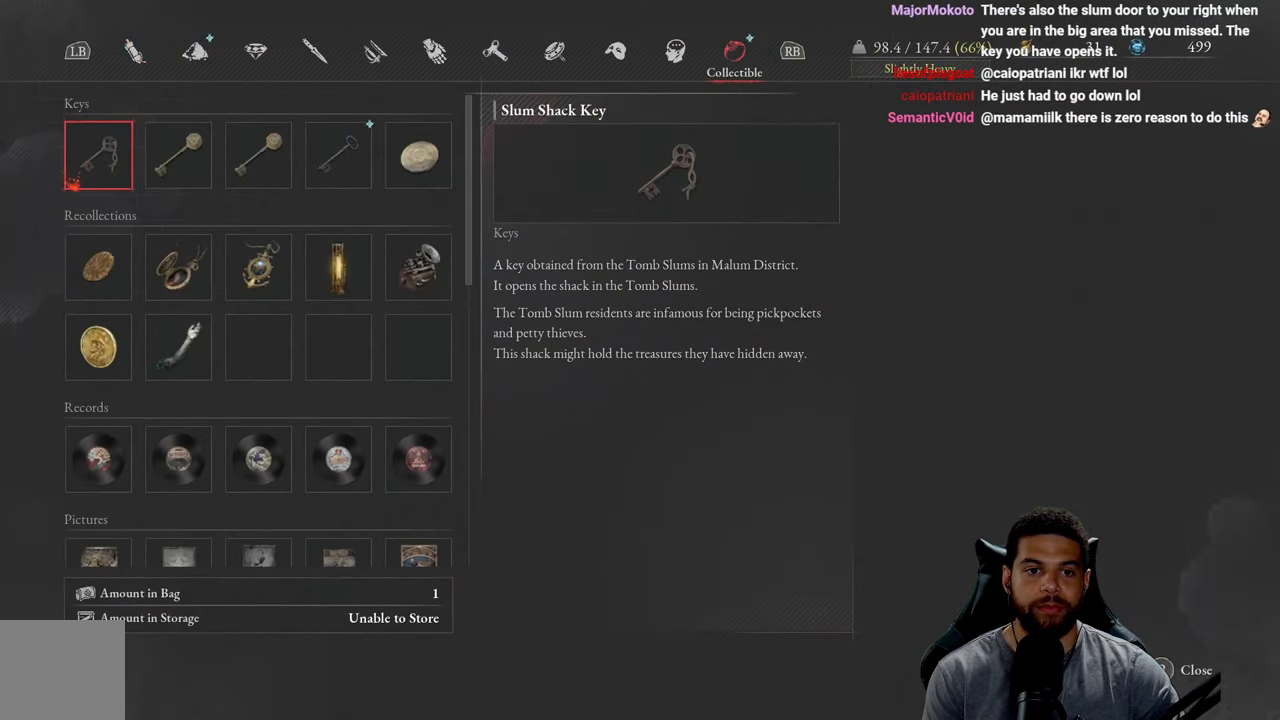
{"buttons": ["DPAD_RIGHT"], "left_stick": "center", "right_stick": "center", "events": [[150, "DPAD_RIGHT", "down"], [267, "DPAD_RIGHT", "up"], [317, "DPAD_RIGHT", "down"], [417, "DPAD_RIGHT", "up"], [467, "DPAD_RIGHT", "down"]]}
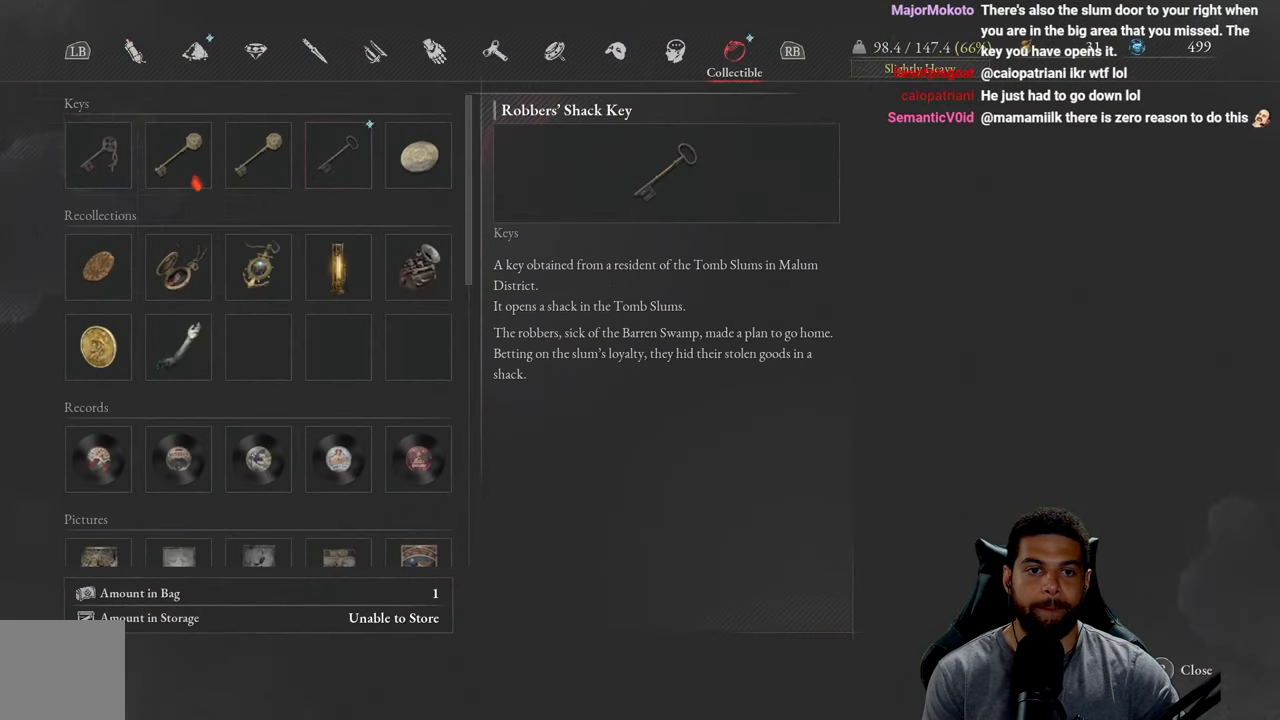
{"buttons": [], "left_stick": "center", "right_stick": "center", "events": [[100, "DPAD_RIGHT", "up"]]}
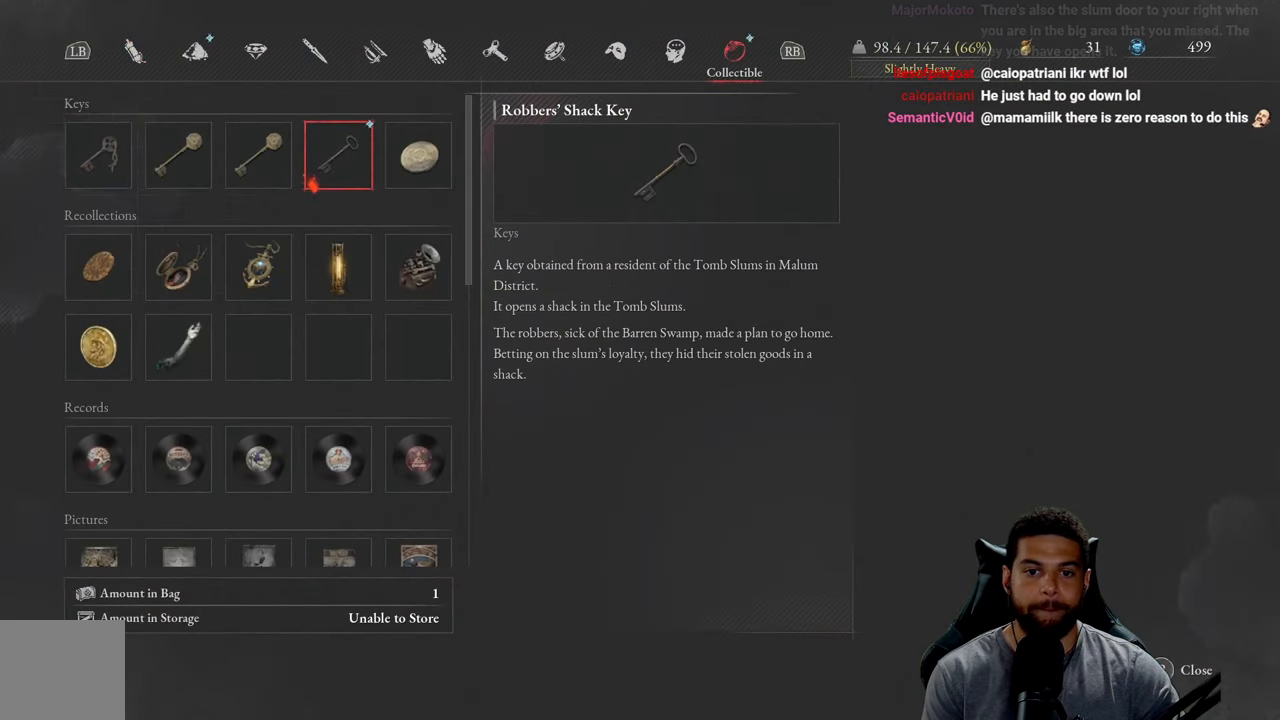
{"buttons": [], "left_stick": "center", "right_stick": "center", "events": []}
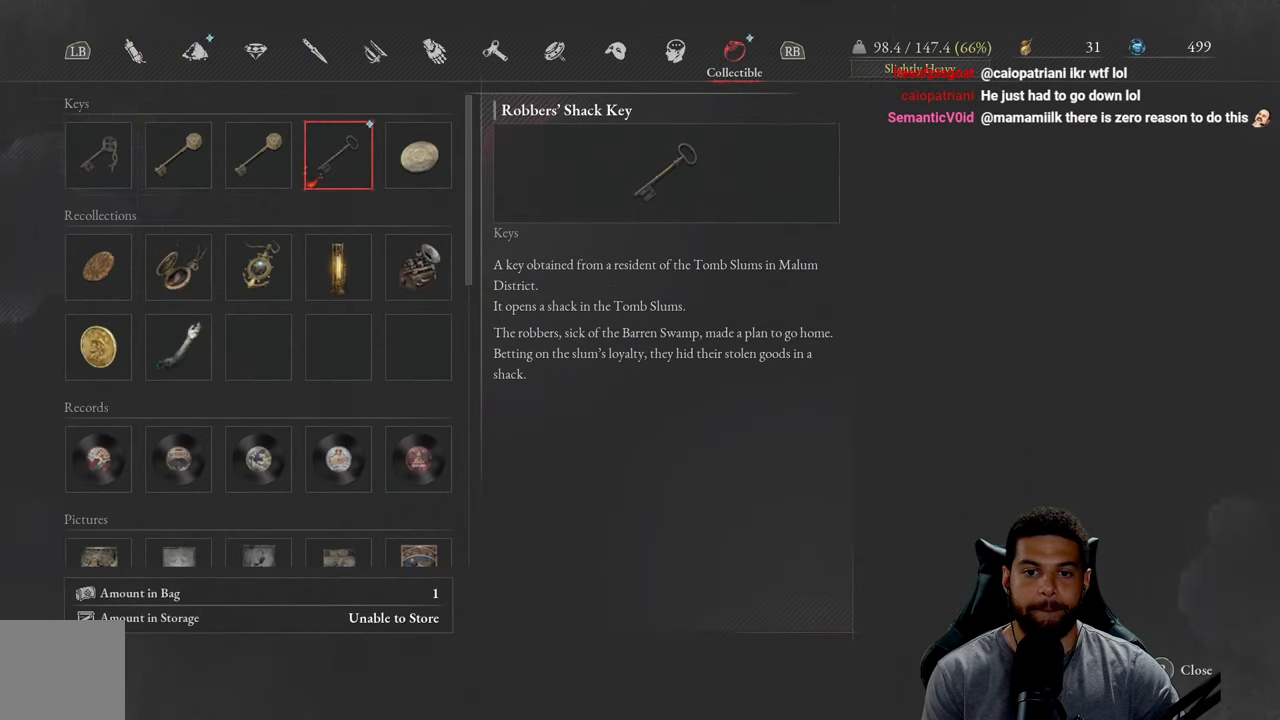
{"buttons": [], "left_stick": "center", "right_stick": "center", "events": []}
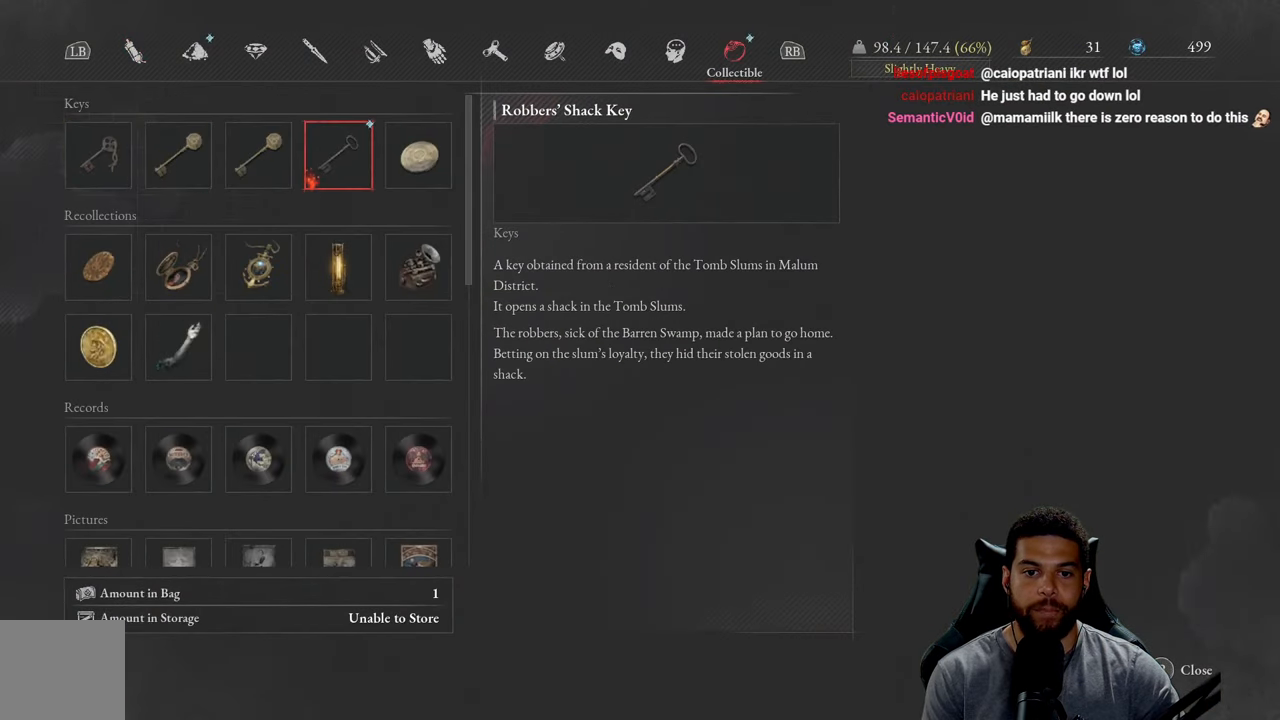
{"buttons": [], "left_stick": "center", "right_stick": "center", "events": []}
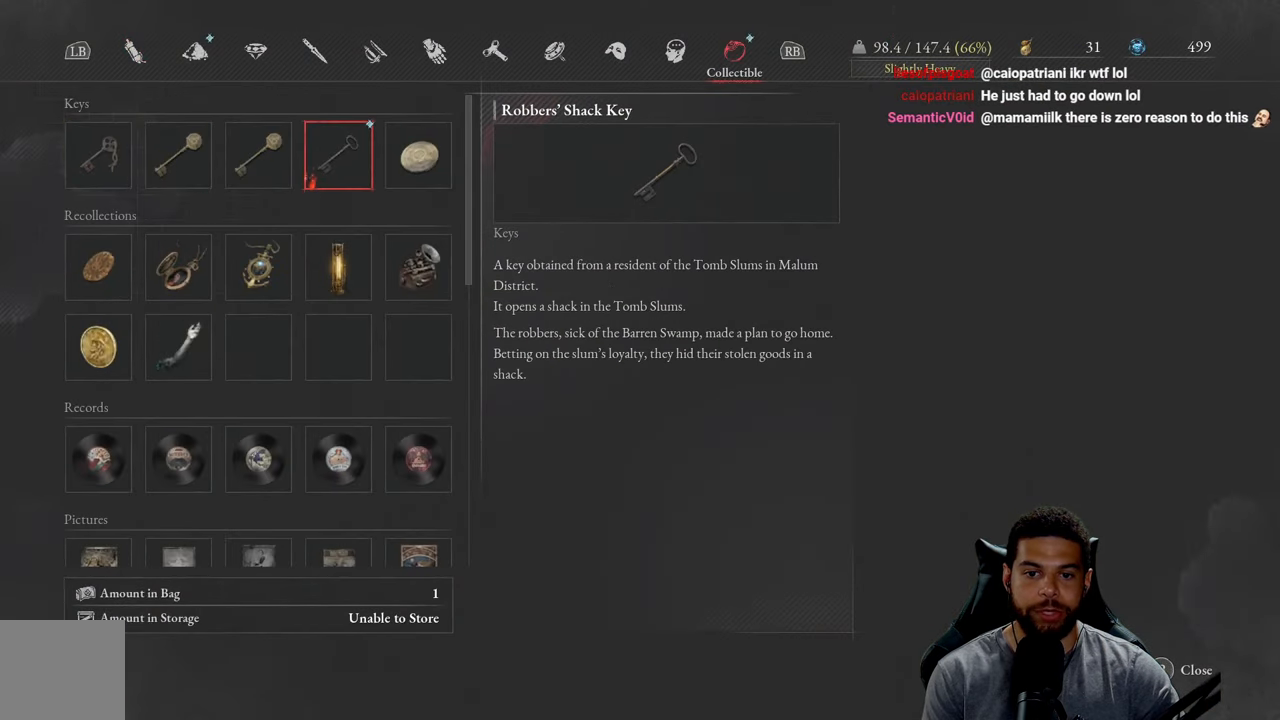
{"buttons": [], "left_stick": "center", "right_stick": "center", "events": []}
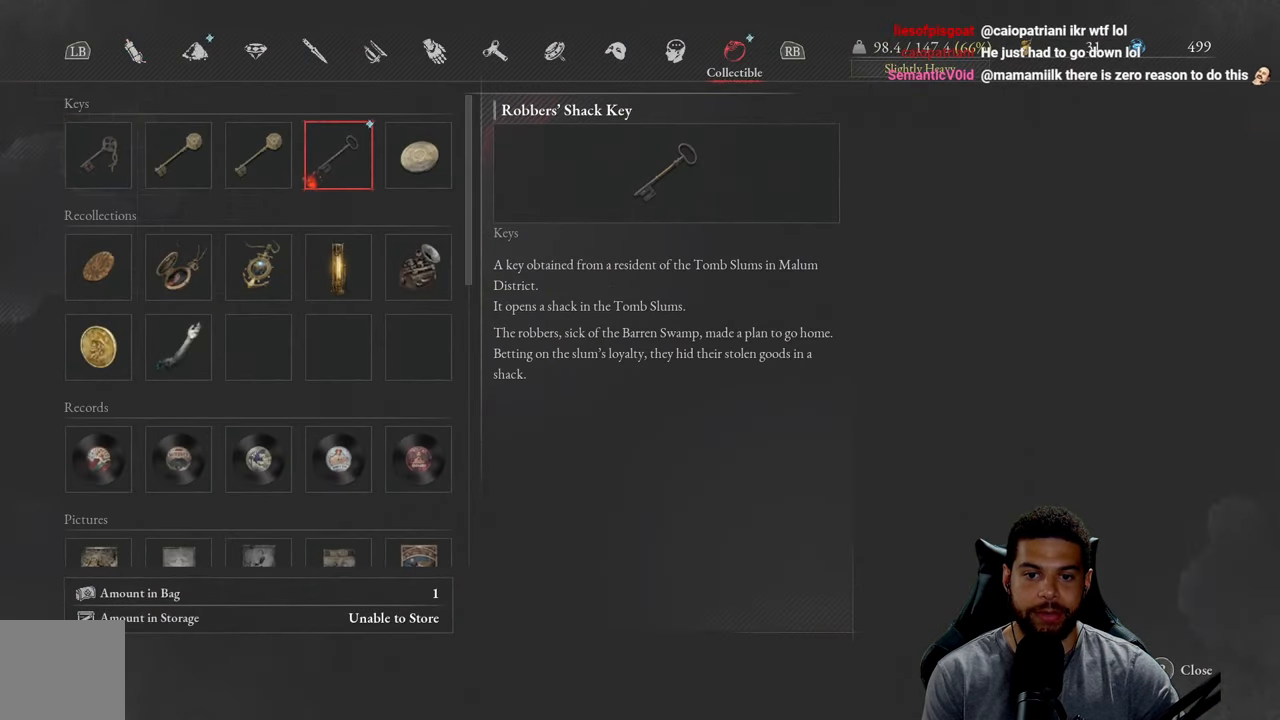
{"buttons": [], "left_stick": "center", "right_stick": "center", "events": []}
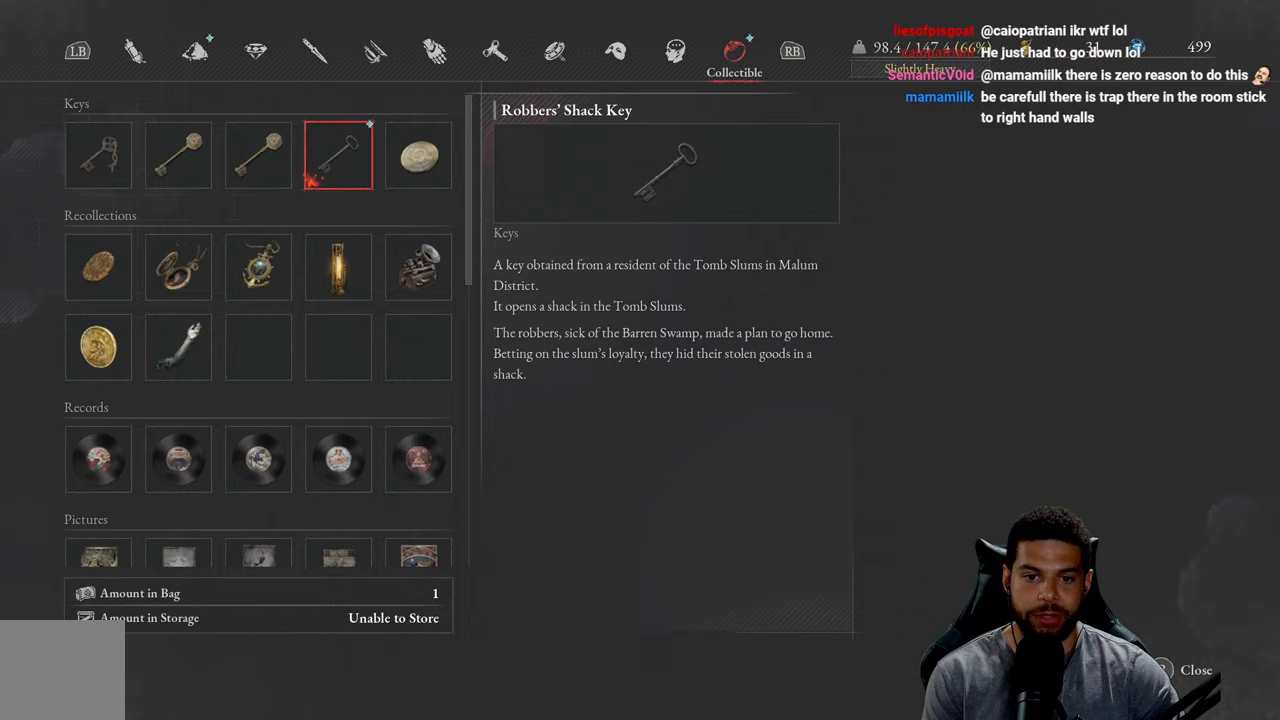
{"buttons": [], "left_stick": "center", "right_stick": "center", "events": []}
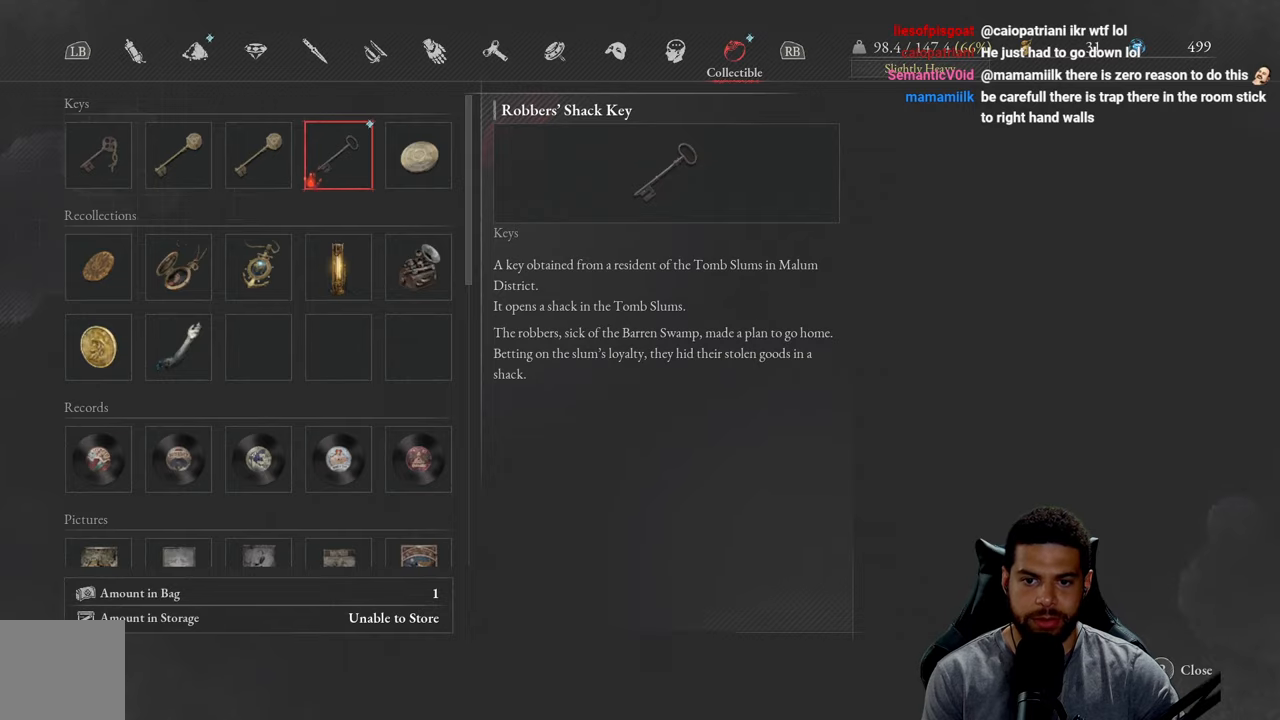
{"buttons": [], "left_stick": "center", "right_stick": "center", "events": []}
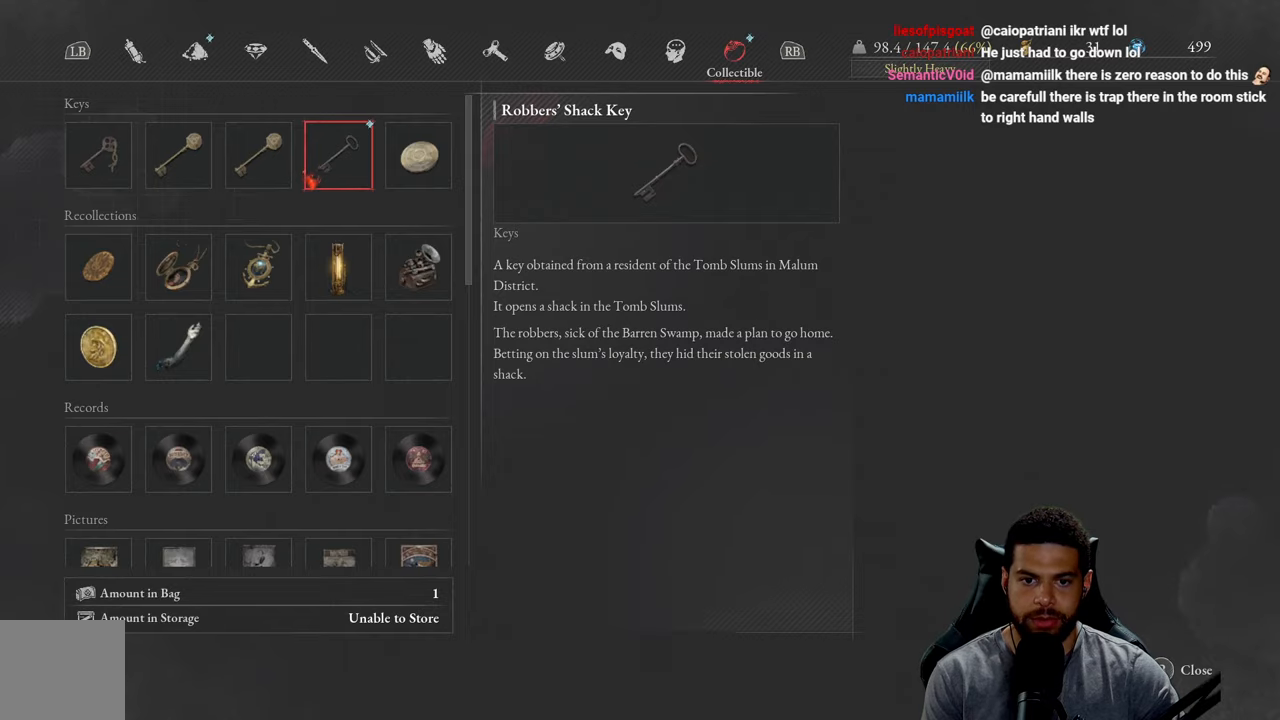
{"buttons": [], "left_stick": "right", "right_stick": "center", "events": [[234, "B", "down"], [284, "left_stick", "right"], [334, "B", "up"]]}
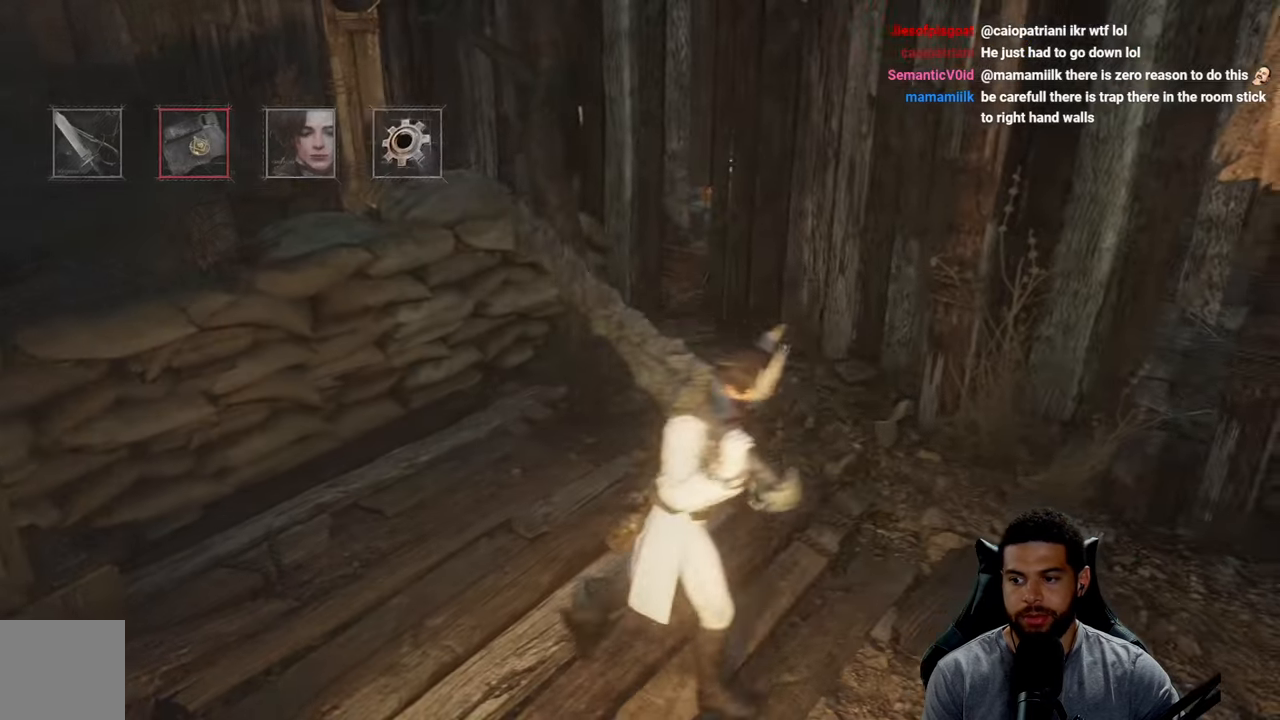
{"buttons": [], "left_stick": "right", "right_stick": "center", "events": [[50, "right_stick", "right"], [250, "right_stick", "center"], [300, "B", "down"], [400, "B", "up"]]}